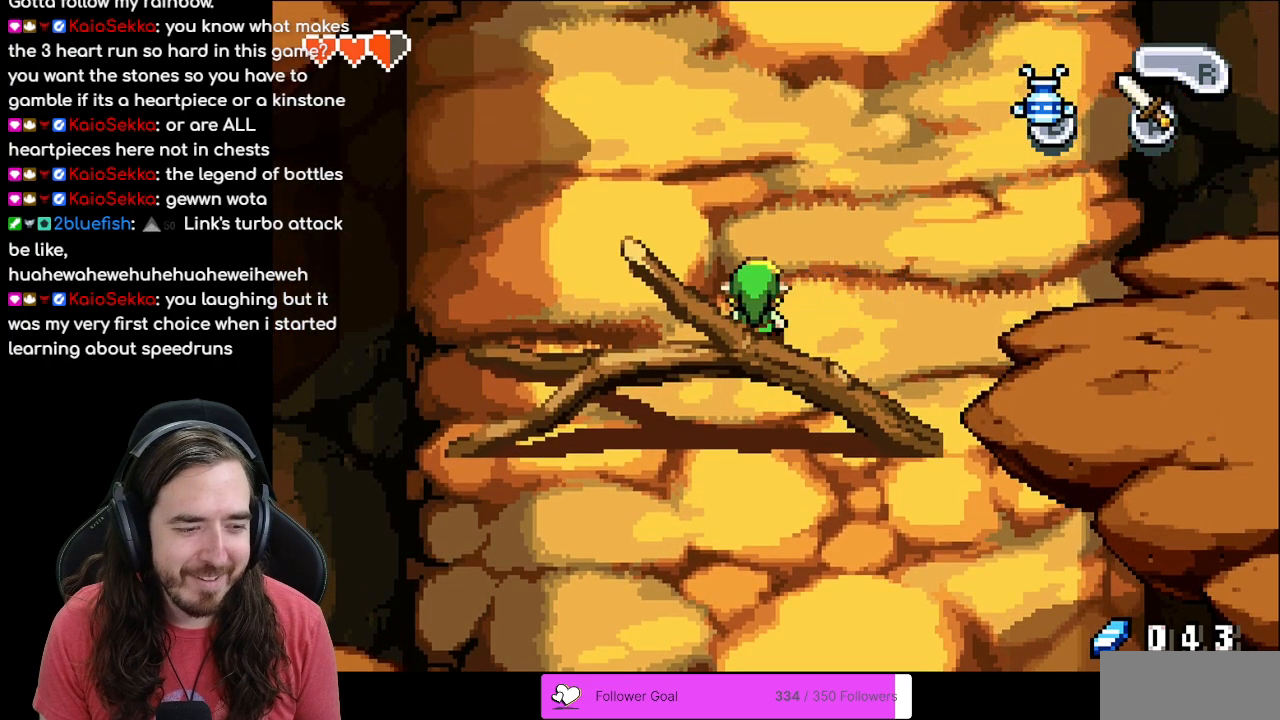
Gameplay with a controller (Nintendo layout); each line is a JSON object with the inputs held at the frame after it. "events" lists button and stick changes between this image and that frame as [ms after this image, input, new state], when the widget could be followed in between. Not read: L3 R3.
{"buttons": [], "events": []}
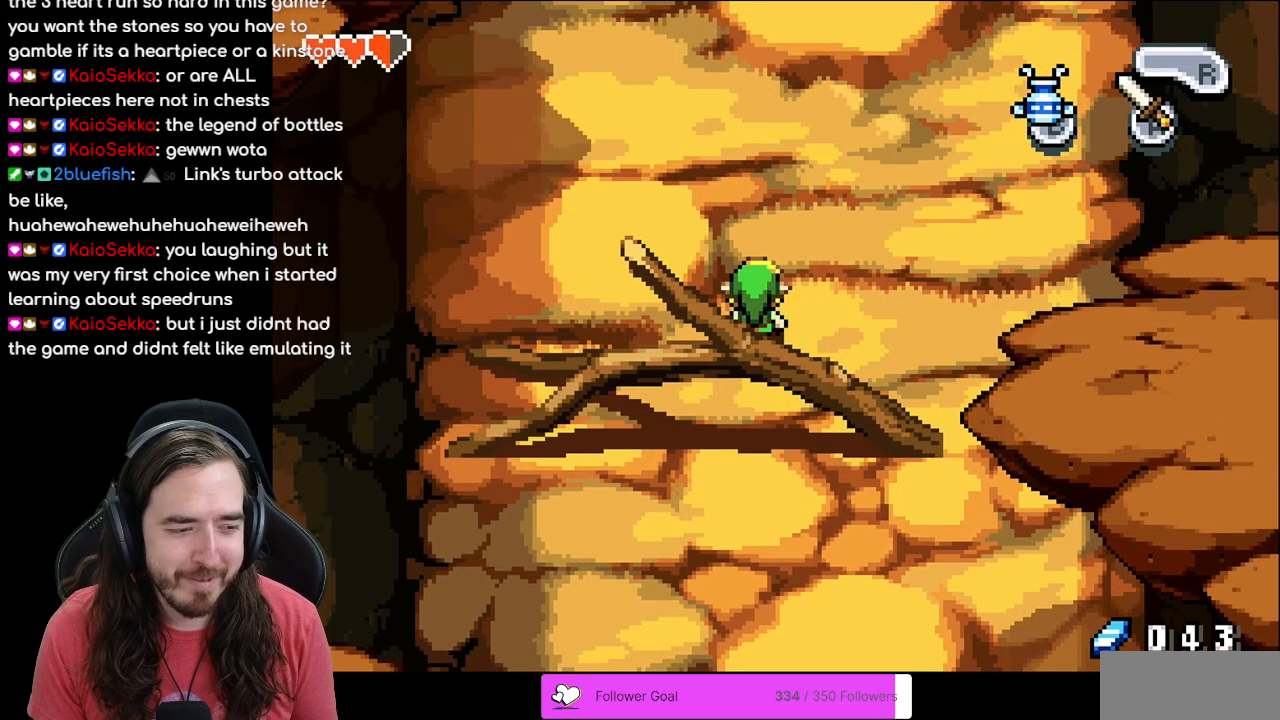
{"buttons": [], "events": [[17, "DPAD_RIGHT", "down"], [317, "DPAD_RIGHT", "up"]]}
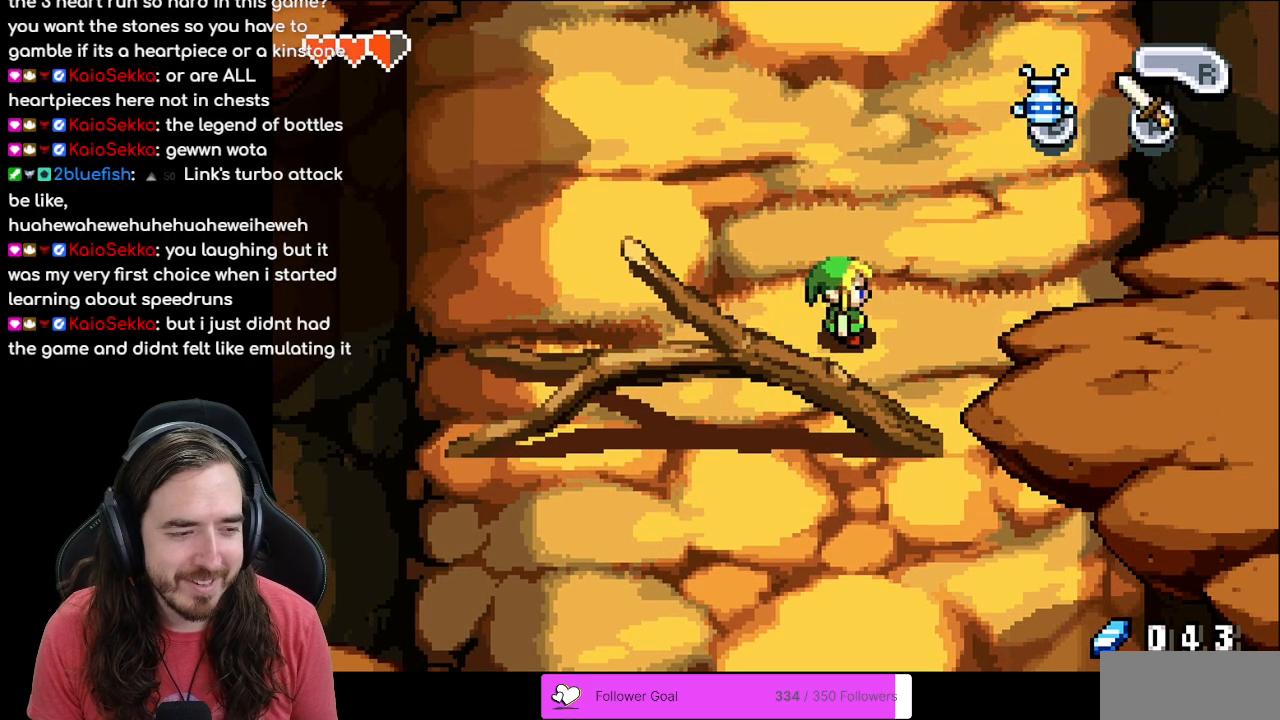
{"buttons": ["DPAD_UP"], "events": [[333, "DPAD_RIGHT", "down"], [467, "DPAD_RIGHT", "up"], [467, "DPAD_UP", "down"]]}
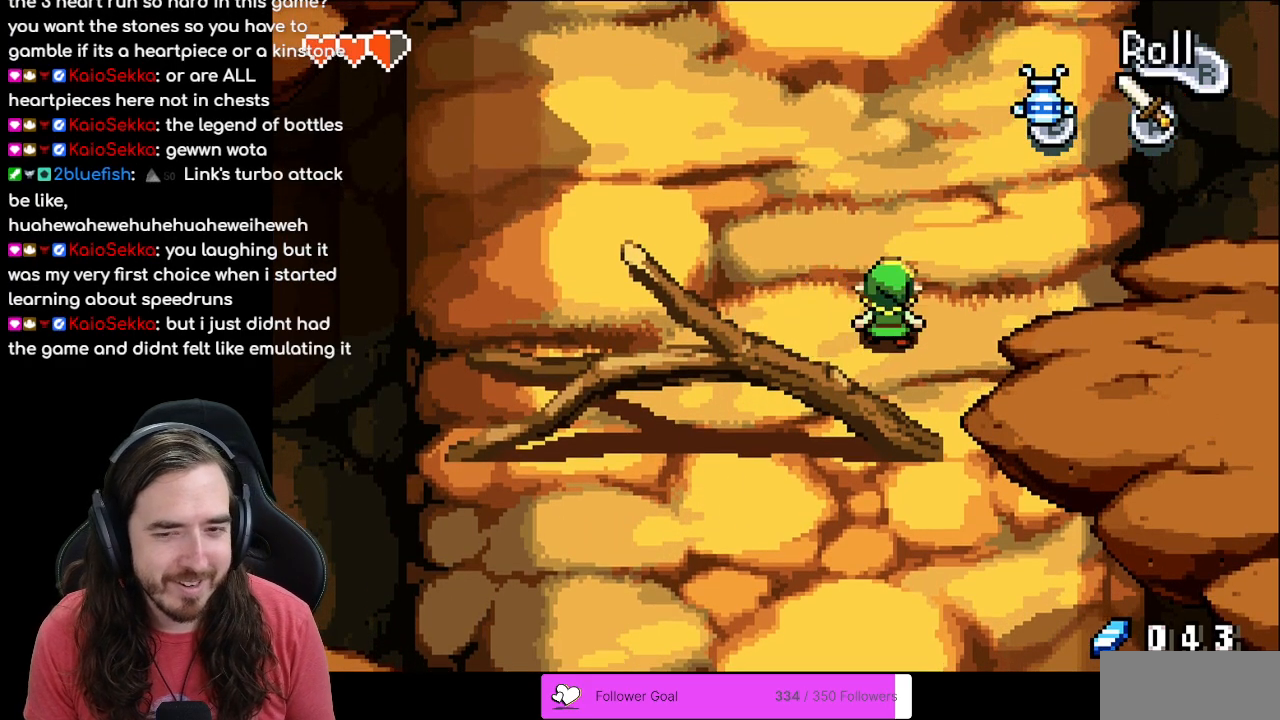
{"buttons": ["DPAD_LEFT"], "events": [[200, "DPAD_LEFT", "down"], [200, "DPAD_UP", "up"]]}
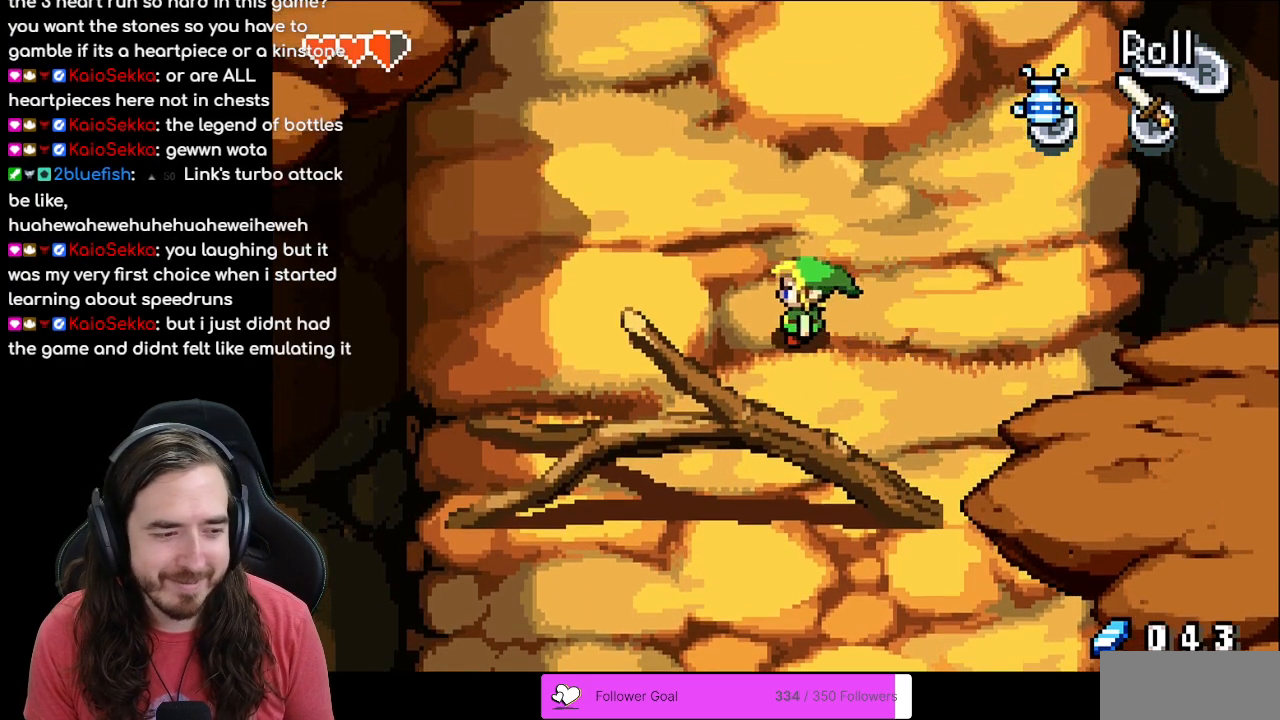
{"buttons": [], "events": [[117, "DPAD_LEFT", "up"]]}
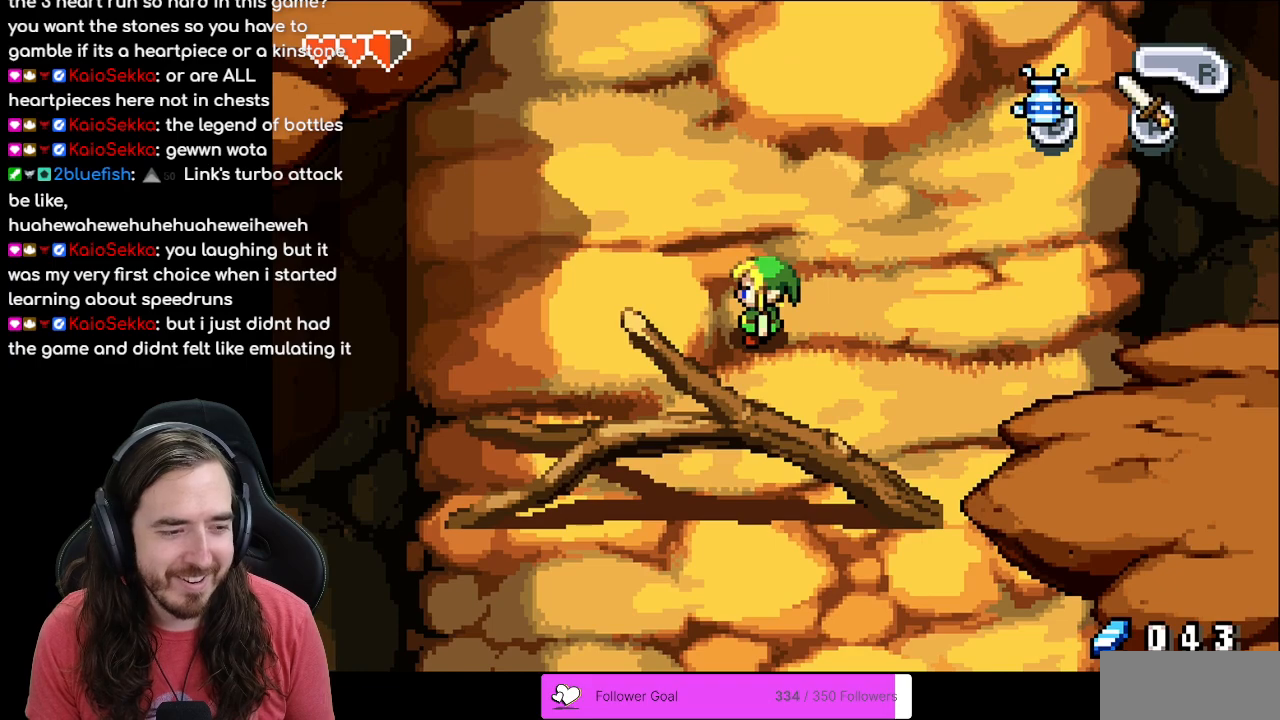
{"buttons": [], "events": []}
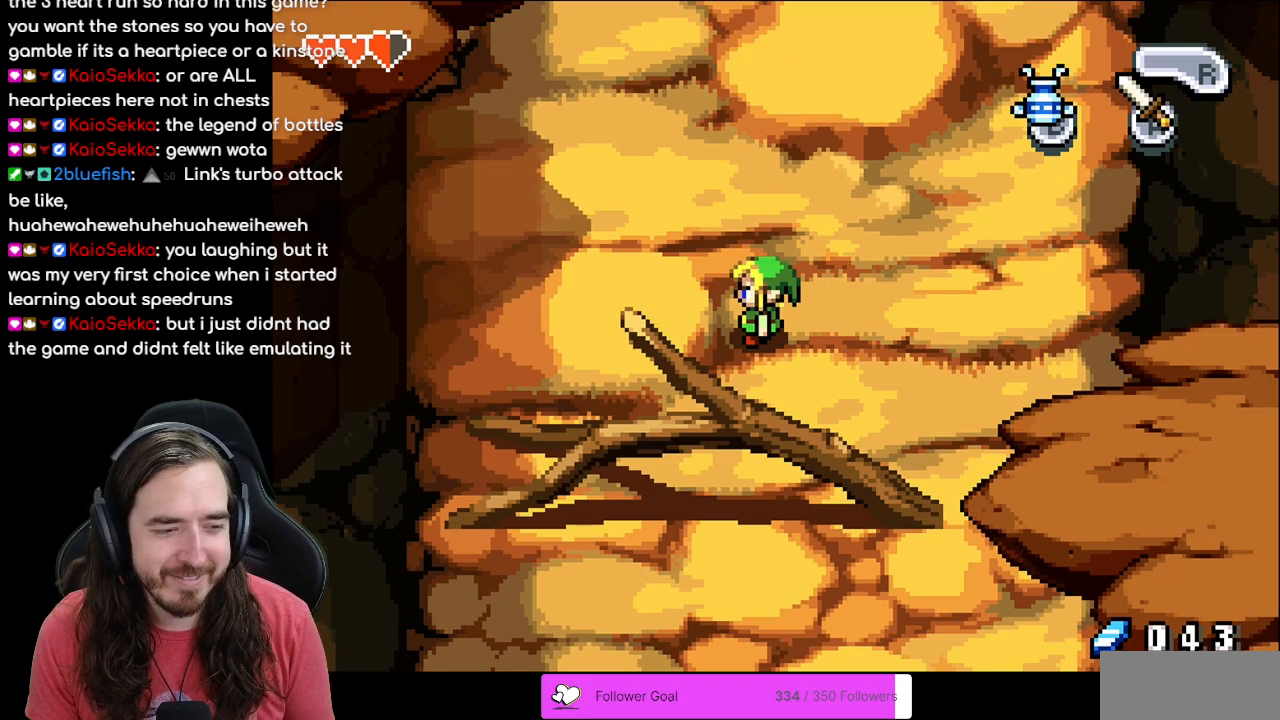
{"buttons": [], "events": []}
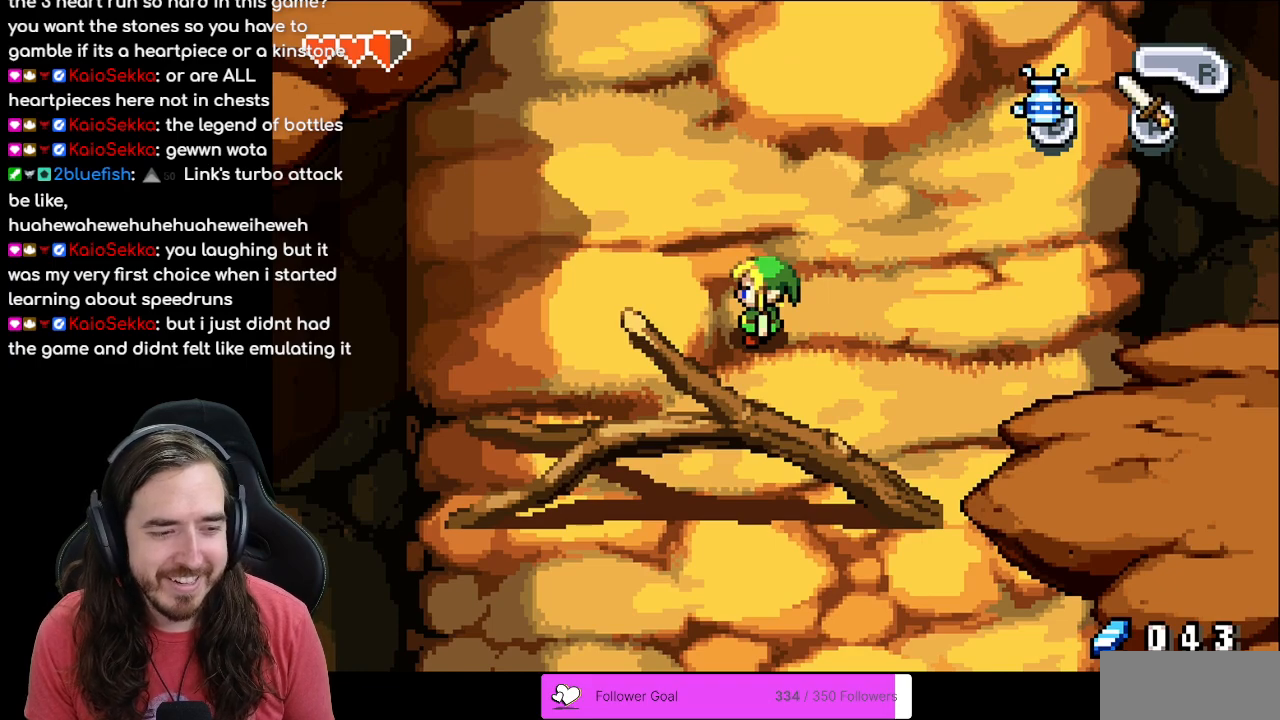
{"buttons": [], "events": []}
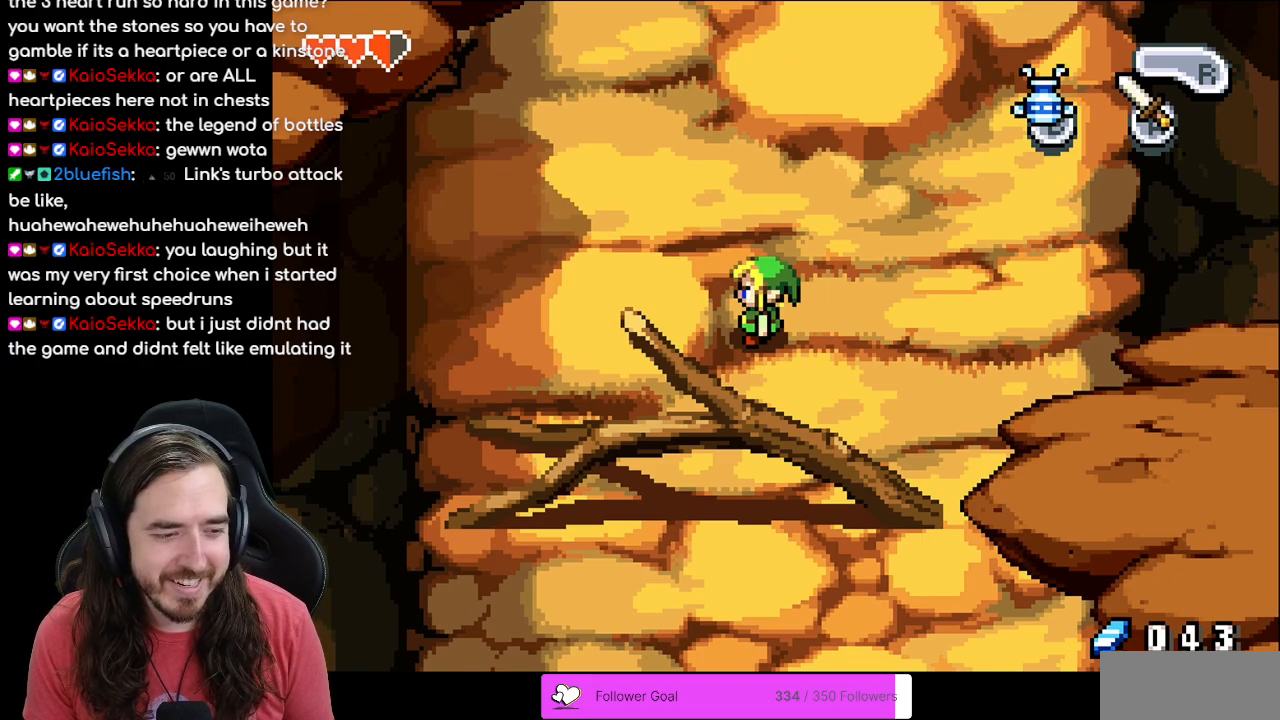
{"buttons": [], "events": []}
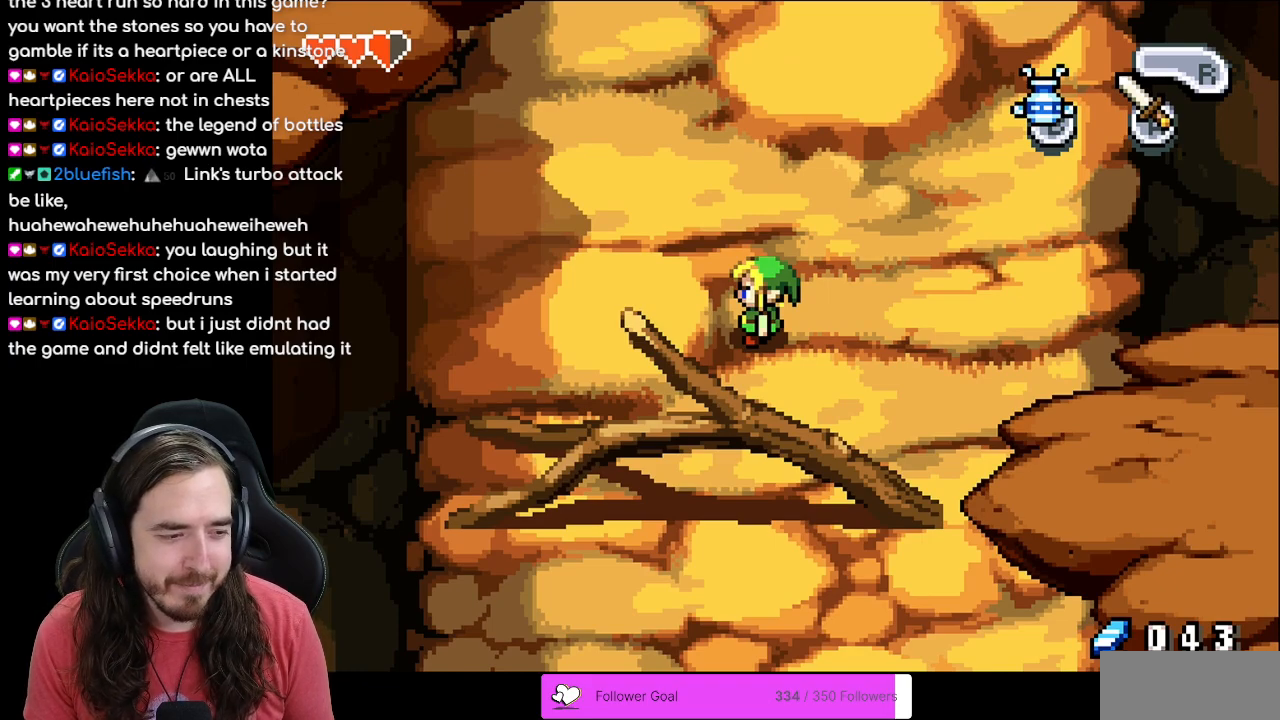
{"buttons": ["DPAD_UP"], "events": [[17, "DPAD_UP", "down"]]}
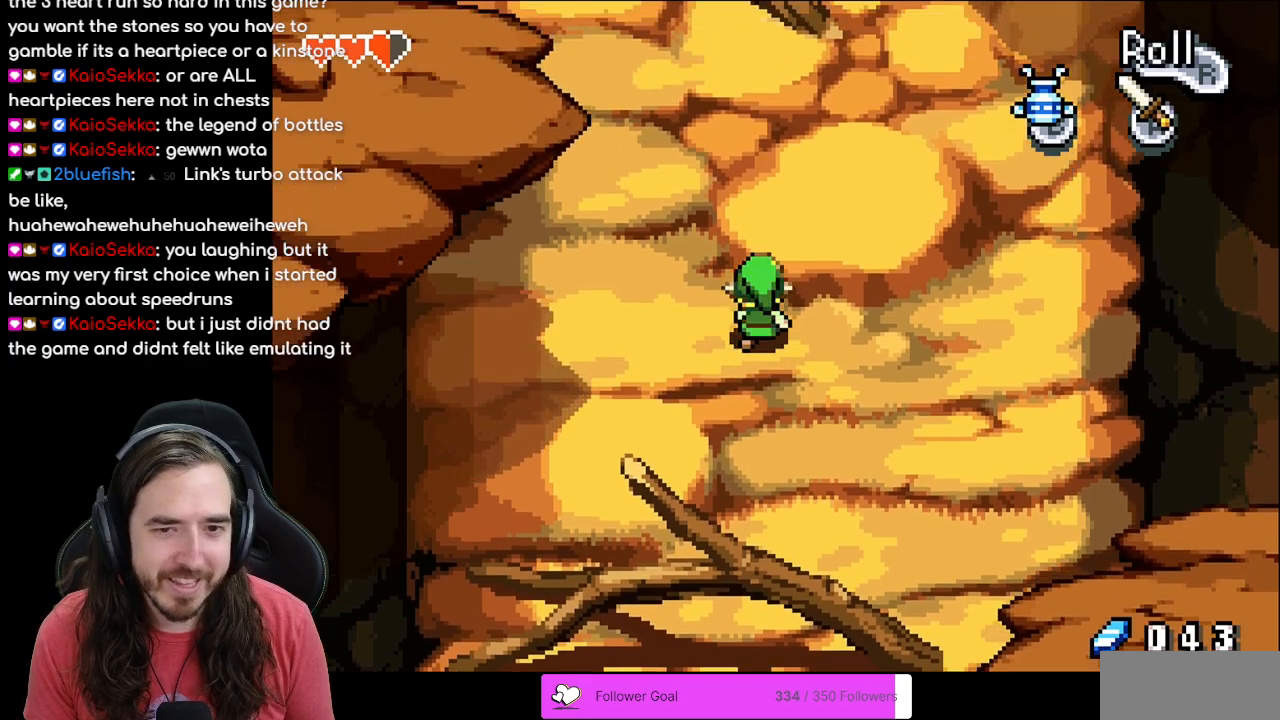
{"buttons": ["DPAD_UP"], "events": [[100, "R1", "down"], [267, "R1", "up"]]}
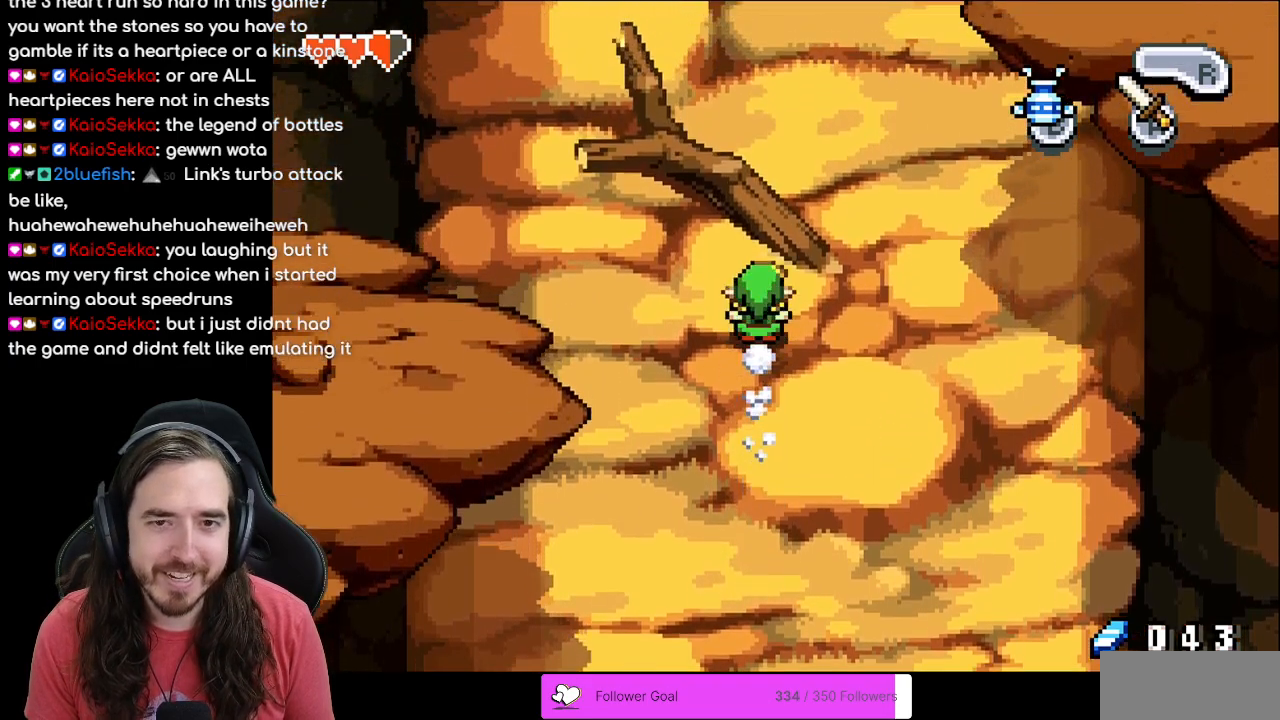
{"buttons": ["DPAD_UP", "DPAD_LEFT"], "events": [[17, "DPAD_LEFT", "down"], [50, "DPAD_UP", "up"], [217, "DPAD_UP", "down"]]}
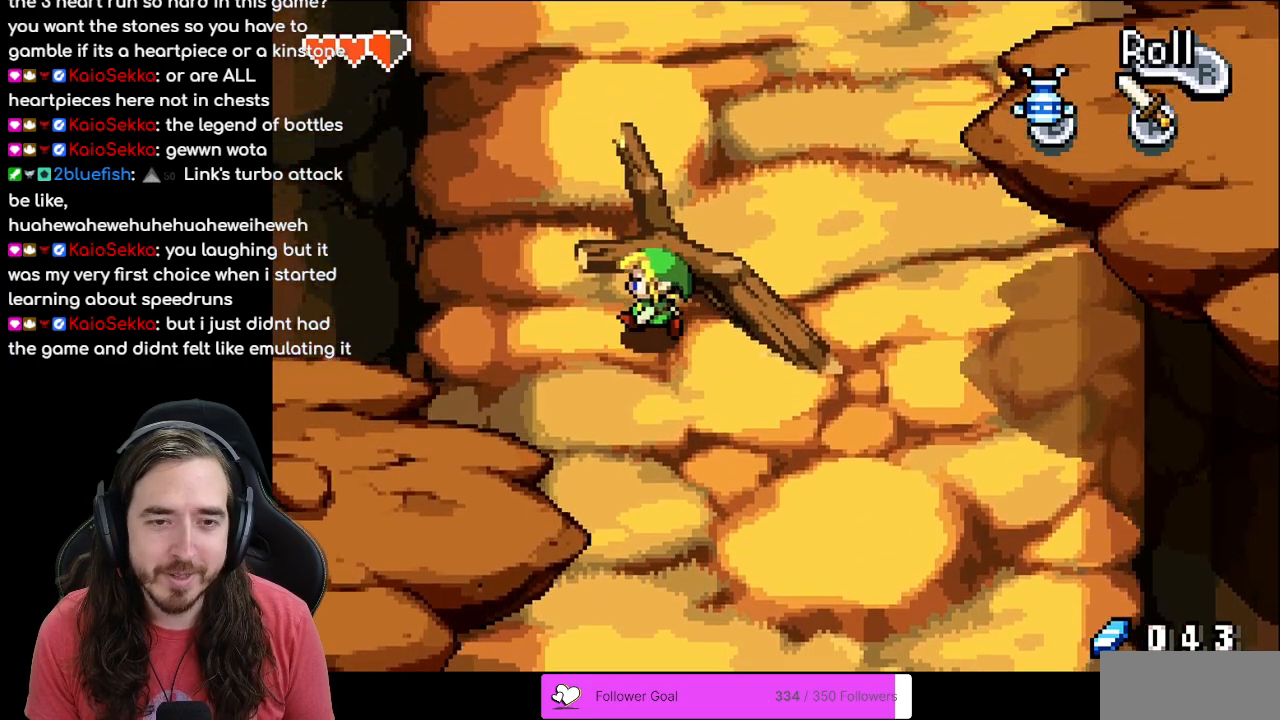
{"buttons": ["R1", "DPAD_UP"], "events": [[100, "DPAD_UP", "up"], [350, "DPAD_UP", "down"], [400, "DPAD_LEFT", "up"], [500, "R1", "down"]]}
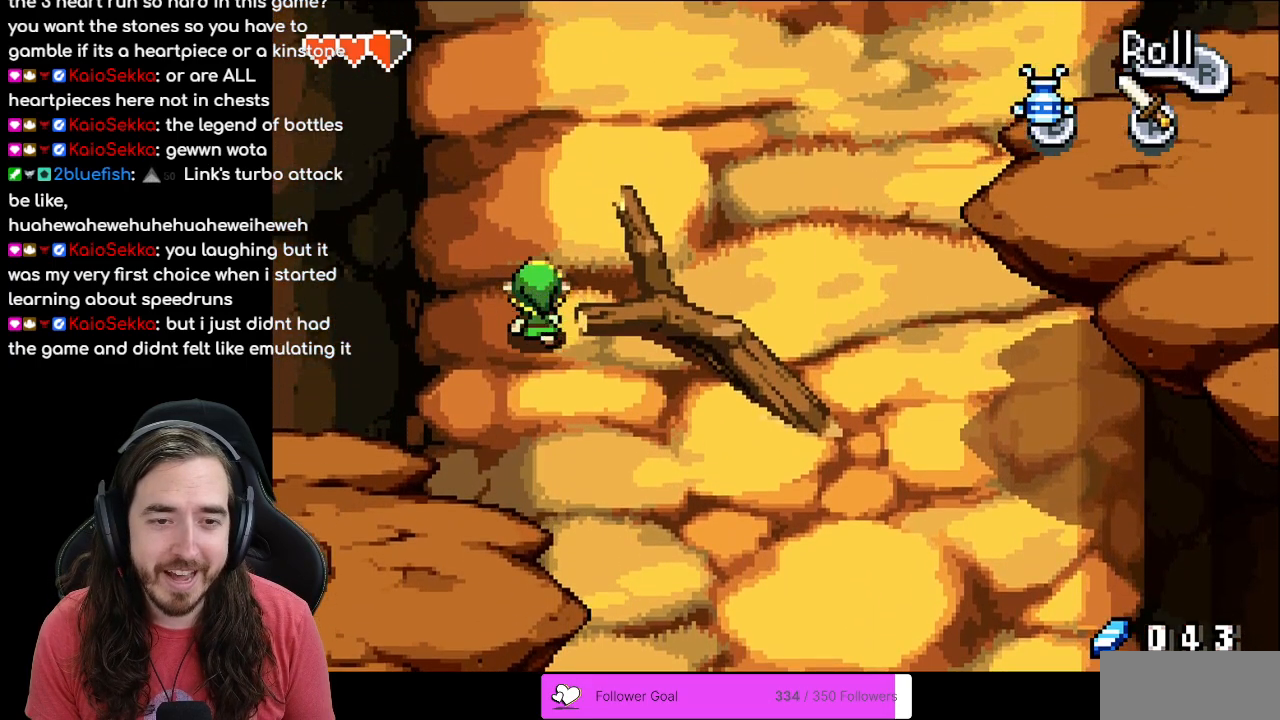
{"buttons": ["DPAD_UP"], "events": [[200, "R1", "up"], [317, "DPAD_UP", "up"], [450, "DPAD_UP", "down"]]}
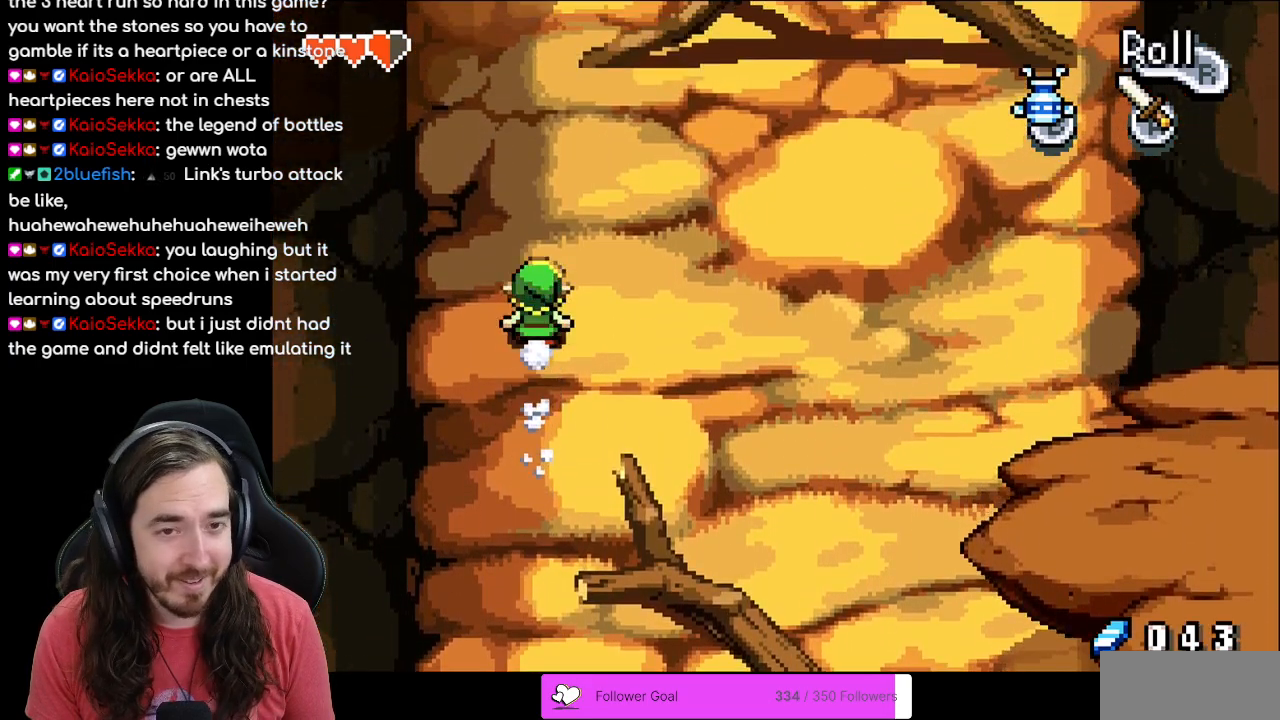
{"buttons": ["DPAD_UP"], "events": [[100, "DPAD_RIGHT", "down"], [383, "DPAD_RIGHT", "up"]]}
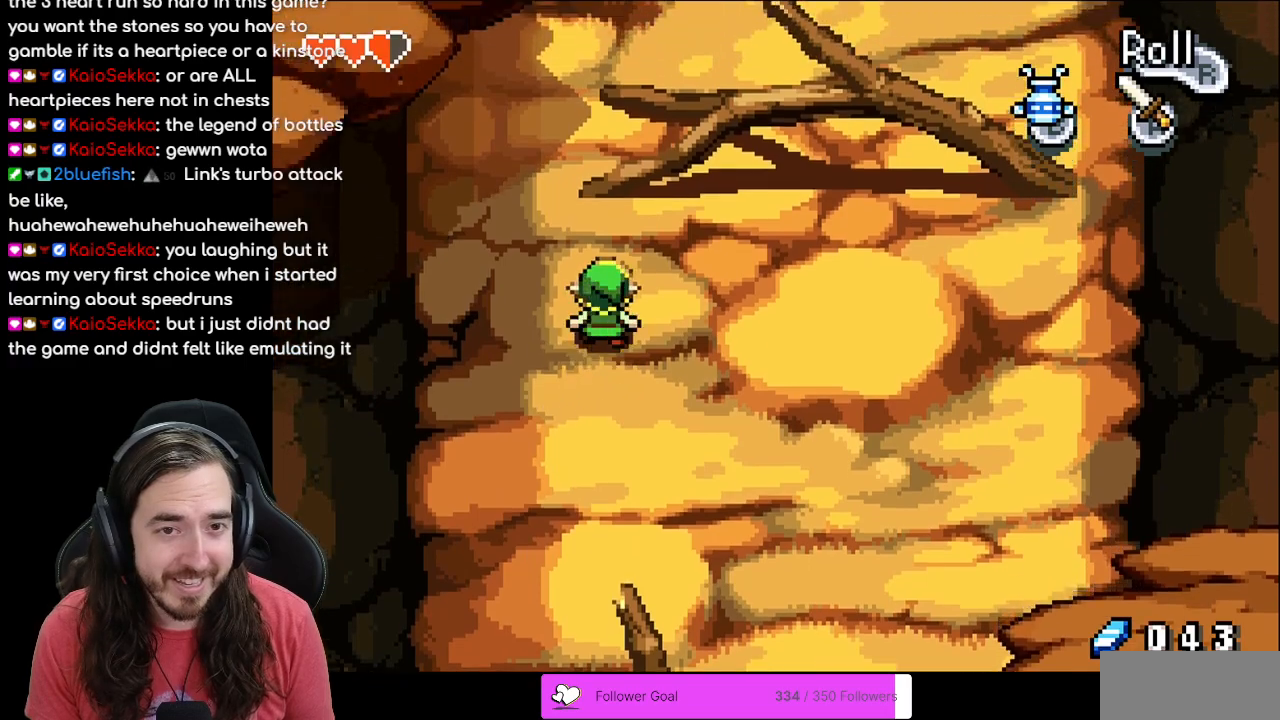
{"buttons": ["DPAD_UP"], "events": [[33, "DPAD_LEFT", "down"], [67, "DPAD_UP", "up"], [233, "DPAD_UP", "down"], [300, "DPAD_LEFT", "up"], [300, "R1", "down"], [467, "R1", "up"]]}
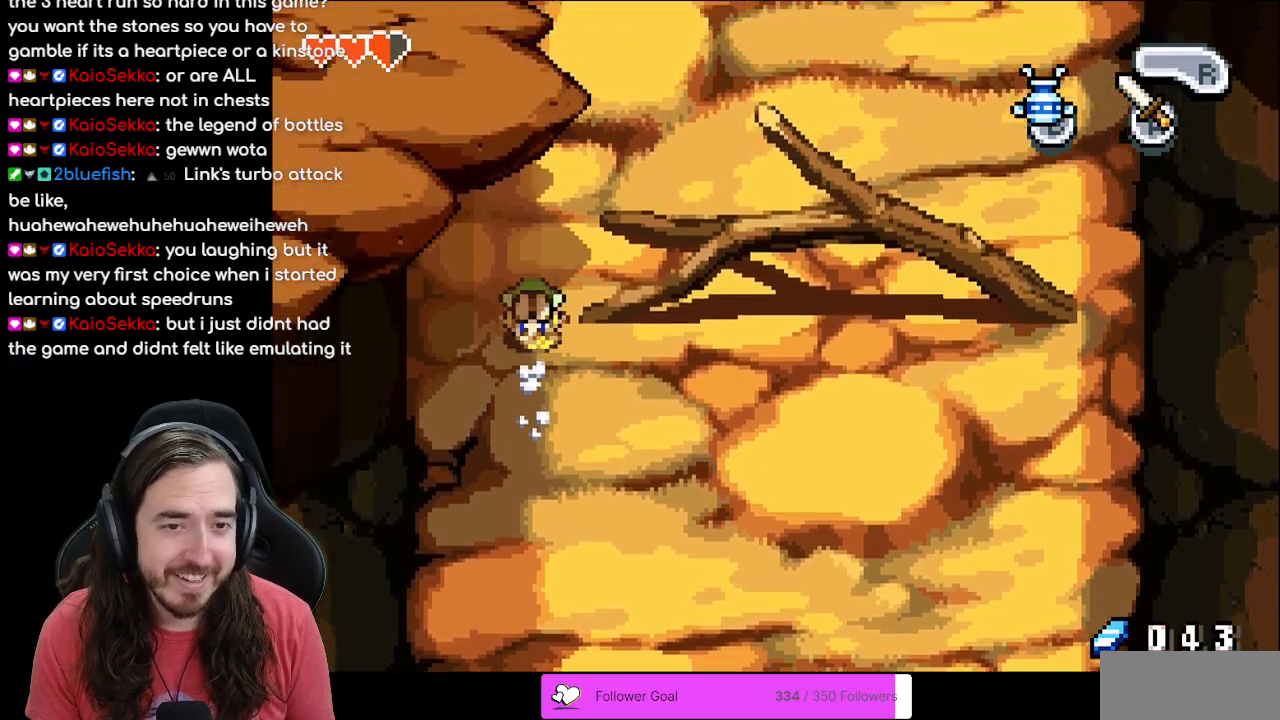
{"buttons": ["R1", "DPAD_UP", "DPAD_RIGHT"], "events": [[350, "DPAD_RIGHT", "down"], [467, "R1", "down"]]}
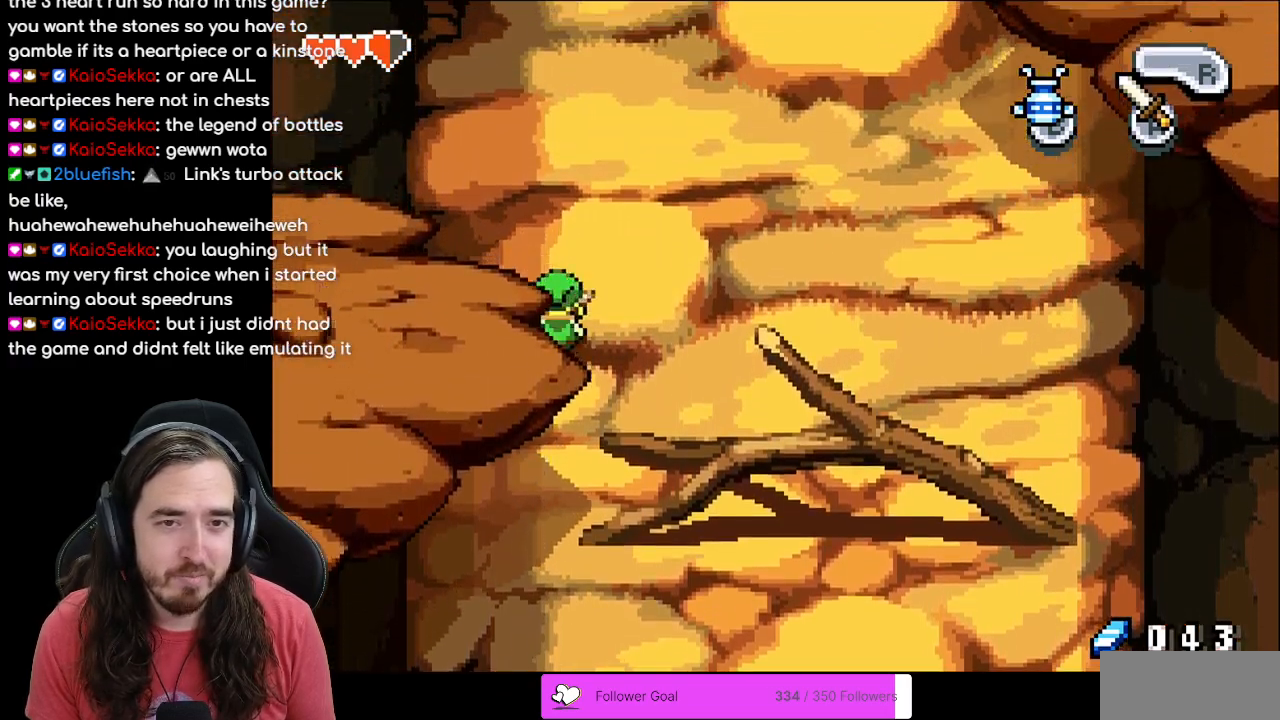
{"buttons": ["R1", "DPAD_UP", "DPAD_RIGHT"], "events": [[150, "R1", "up"], [450, "R1", "down"]]}
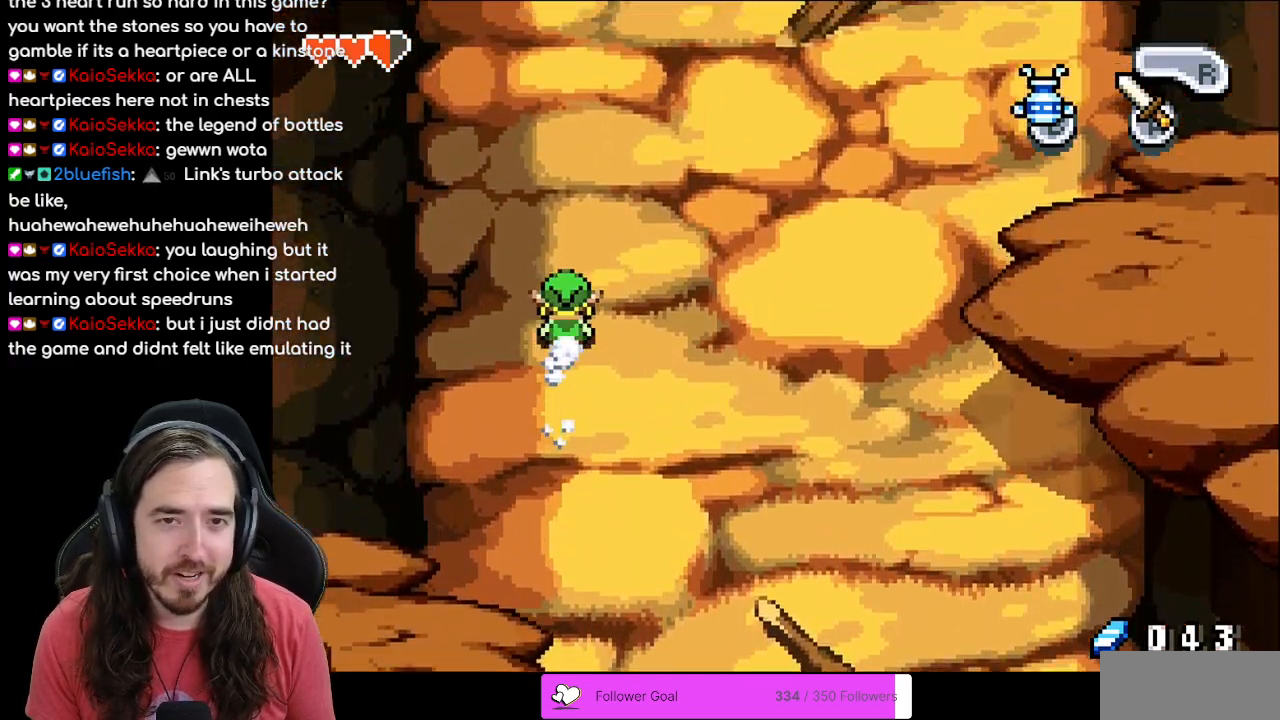
{"buttons": ["R1", "DPAD_UP", "DPAD_RIGHT"], "events": [[133, "R1", "up"], [450, "R1", "down"]]}
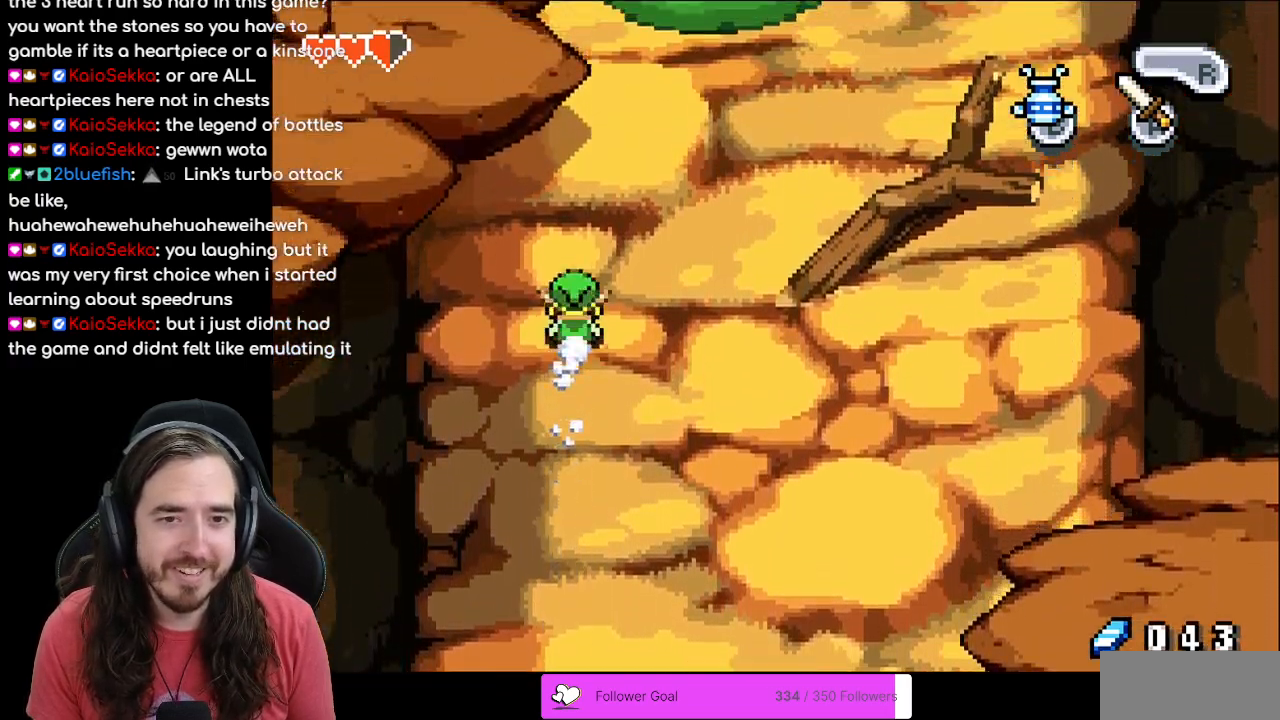
{"buttons": ["R1", "DPAD_UP", "DPAD_RIGHT"], "events": [[133, "R1", "up"], [217, "R1", "down"], [333, "R1", "up"], [417, "R1", "down"]]}
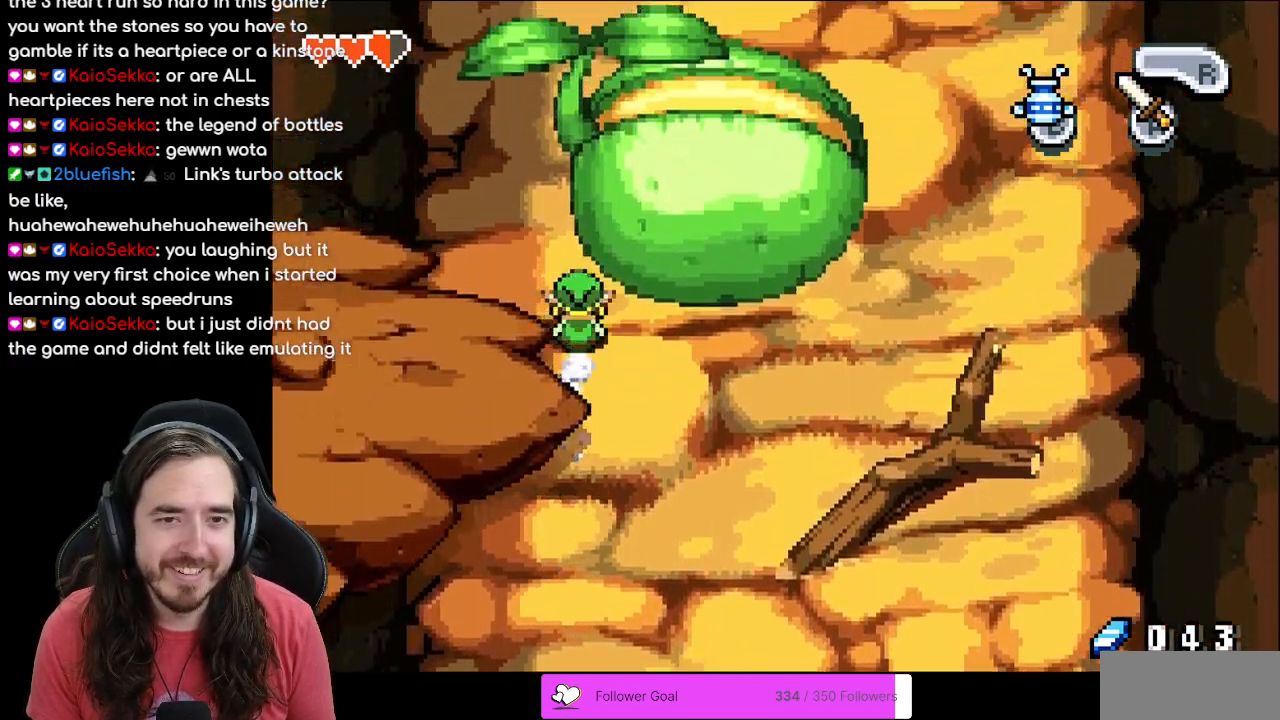
{"buttons": ["DPAD_RIGHT"], "events": [[17, "R1", "up"], [83, "DPAD_RIGHT", "up"], [467, "DPAD_UP", "up"], [483, "DPAD_RIGHT", "down"]]}
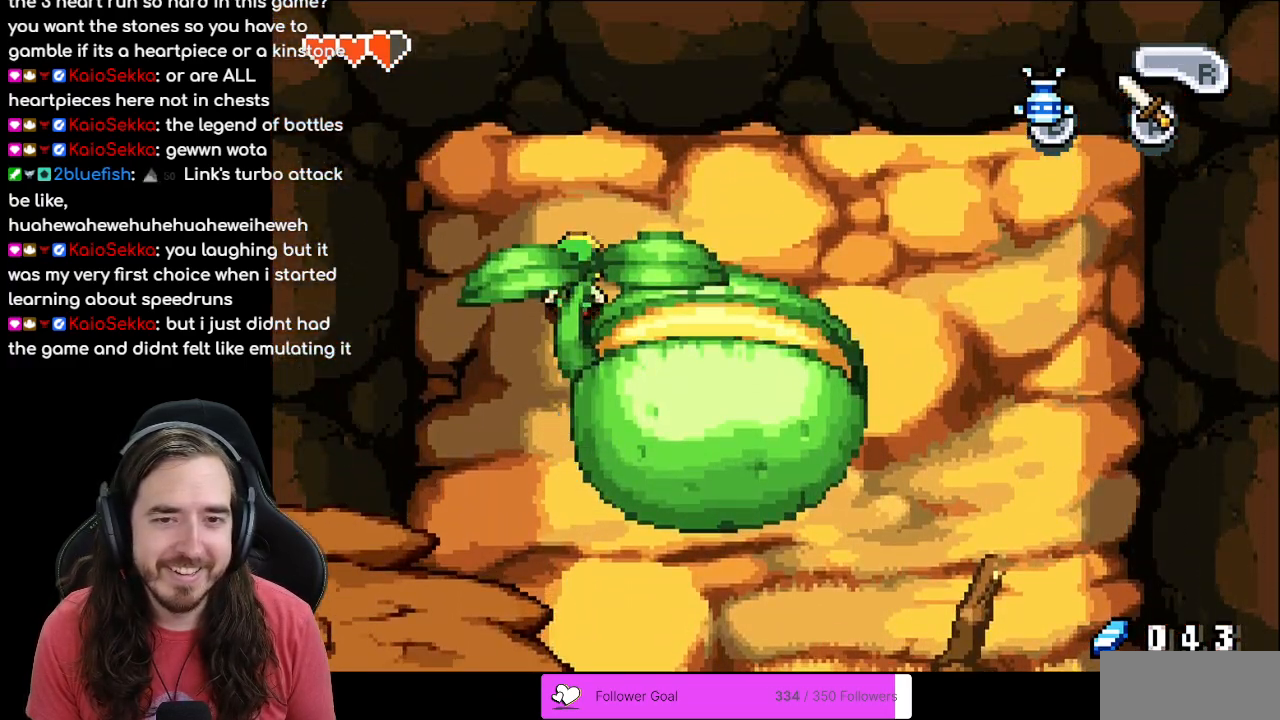
{"buttons": ["DPAD_LEFT"], "events": [[233, "DPAD_DOWN", "down"], [267, "DPAD_RIGHT", "up"], [500, "DPAD_DOWN", "up"], [500, "DPAD_LEFT", "down"]]}
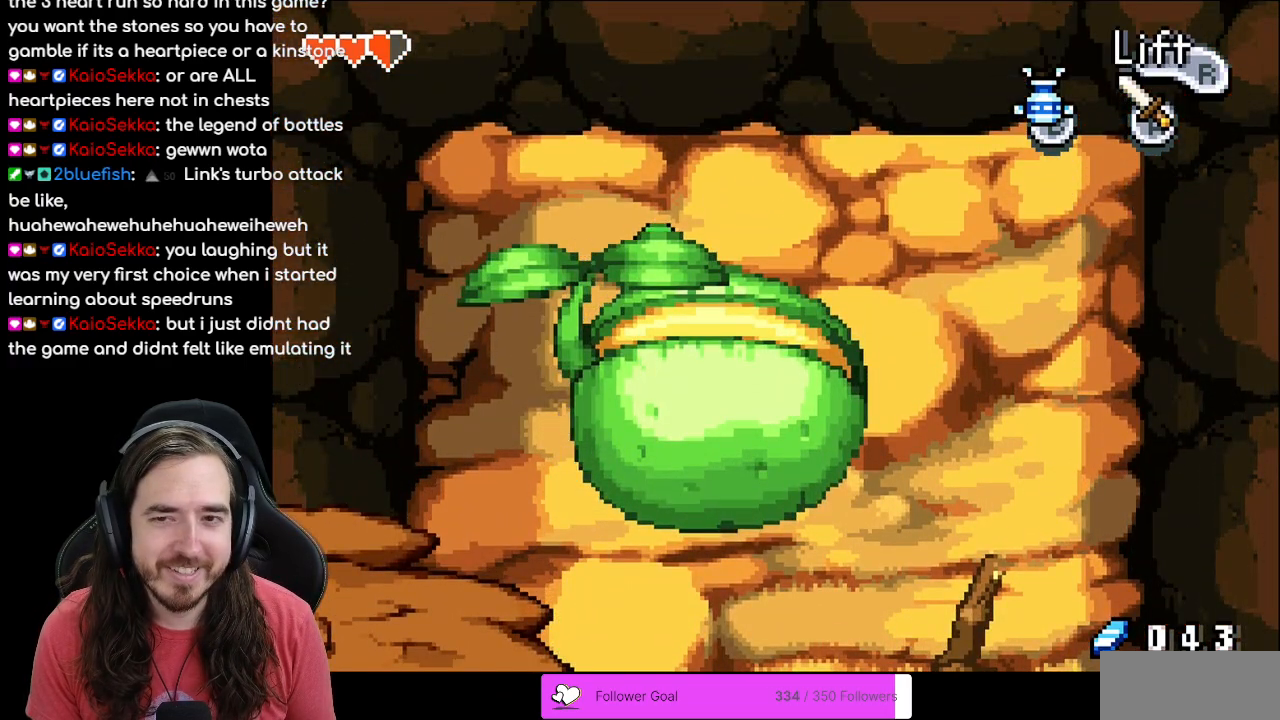
{"buttons": ["DPAD_DOWN"], "events": [[233, "DPAD_LEFT", "up"], [250, "DPAD_DOWN", "down"], [283, "DPAD_DOWN", "up"], [283, "DPAD_RIGHT", "down"], [483, "DPAD_DOWN", "down"], [500, "DPAD_RIGHT", "up"]]}
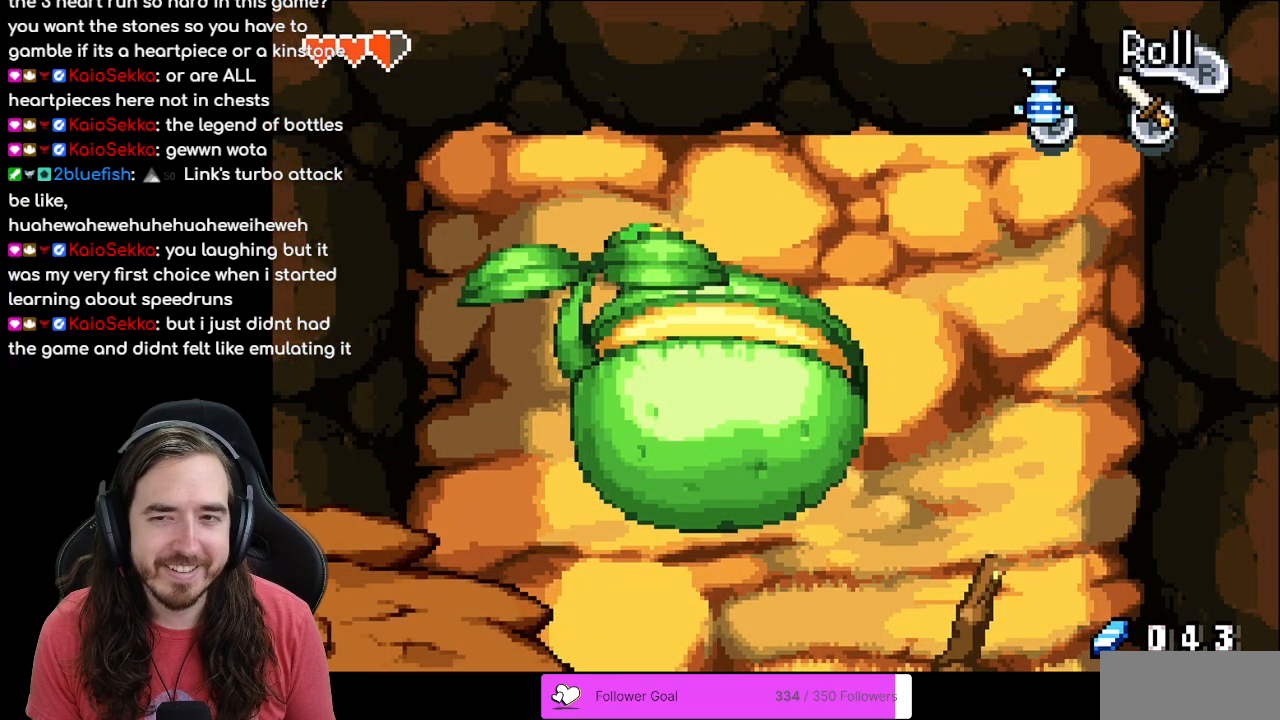
{"buttons": [], "events": [[183, "DPAD_DOWN", "up"]]}
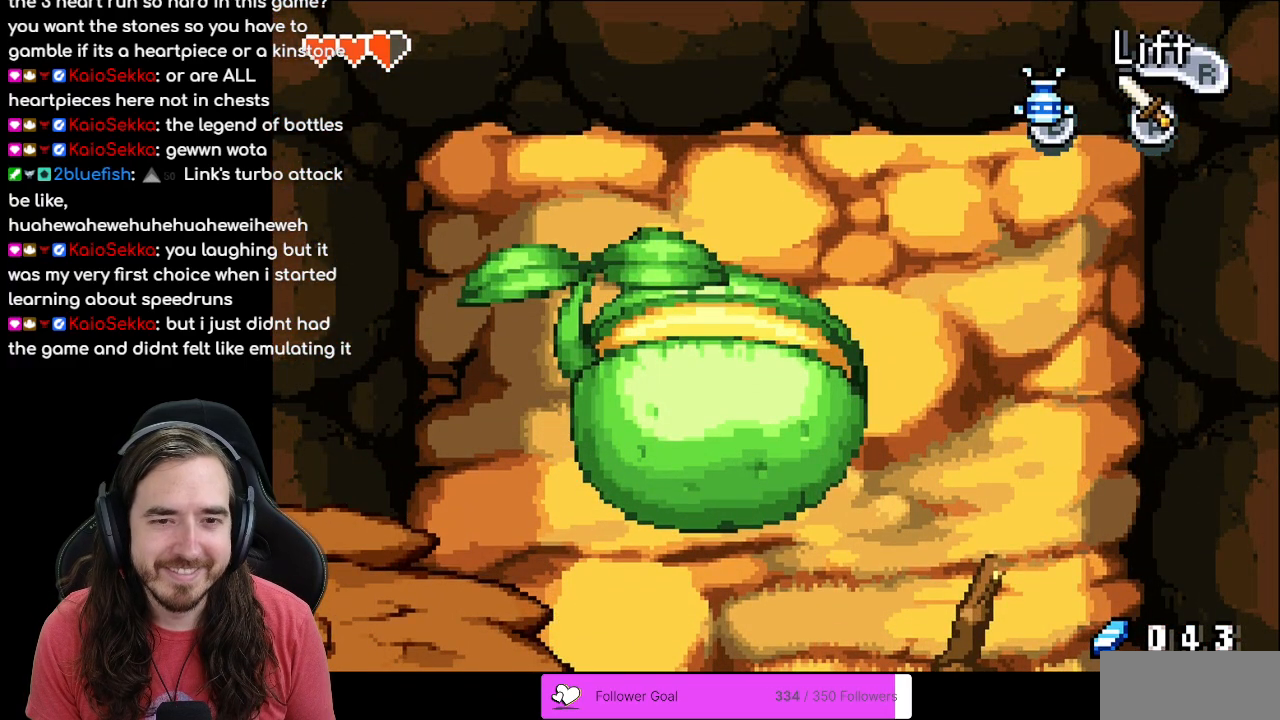
{"buttons": [], "events": [[300, "R1", "down"], [500, "R1", "up"]]}
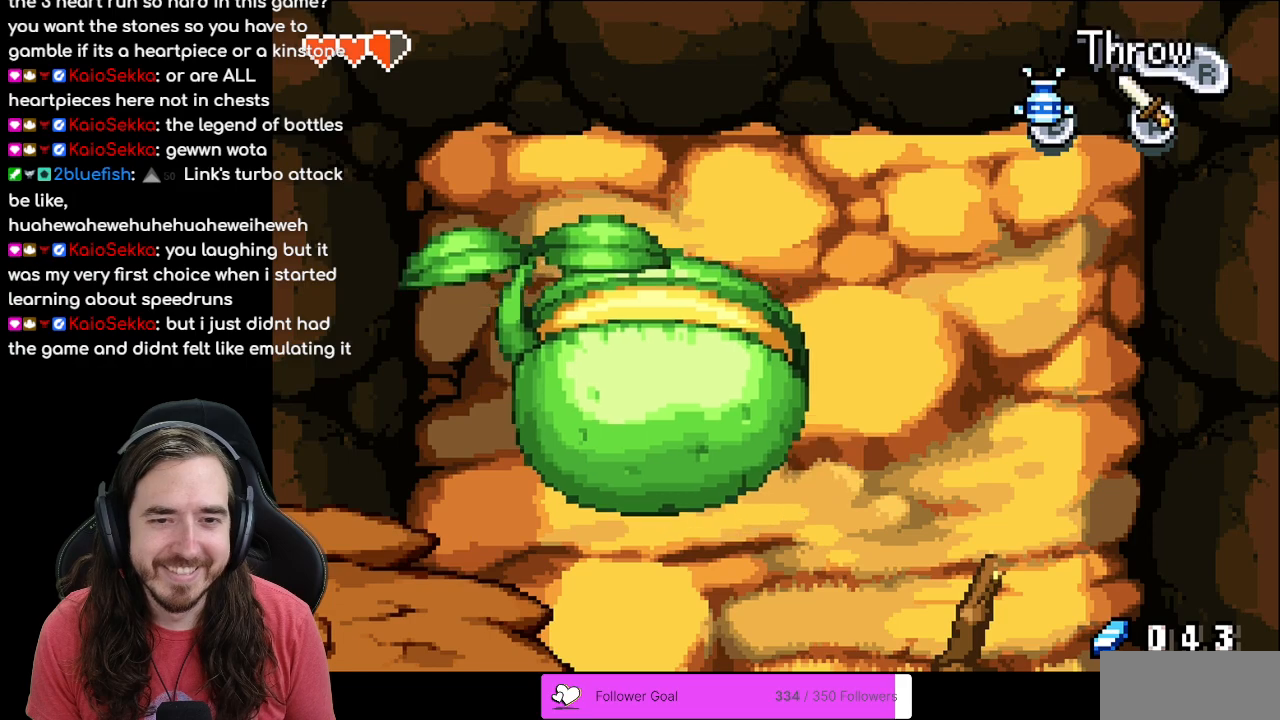
{"buttons": ["DPAD_DOWN"], "events": [[167, "DPAD_DOWN", "down"]]}
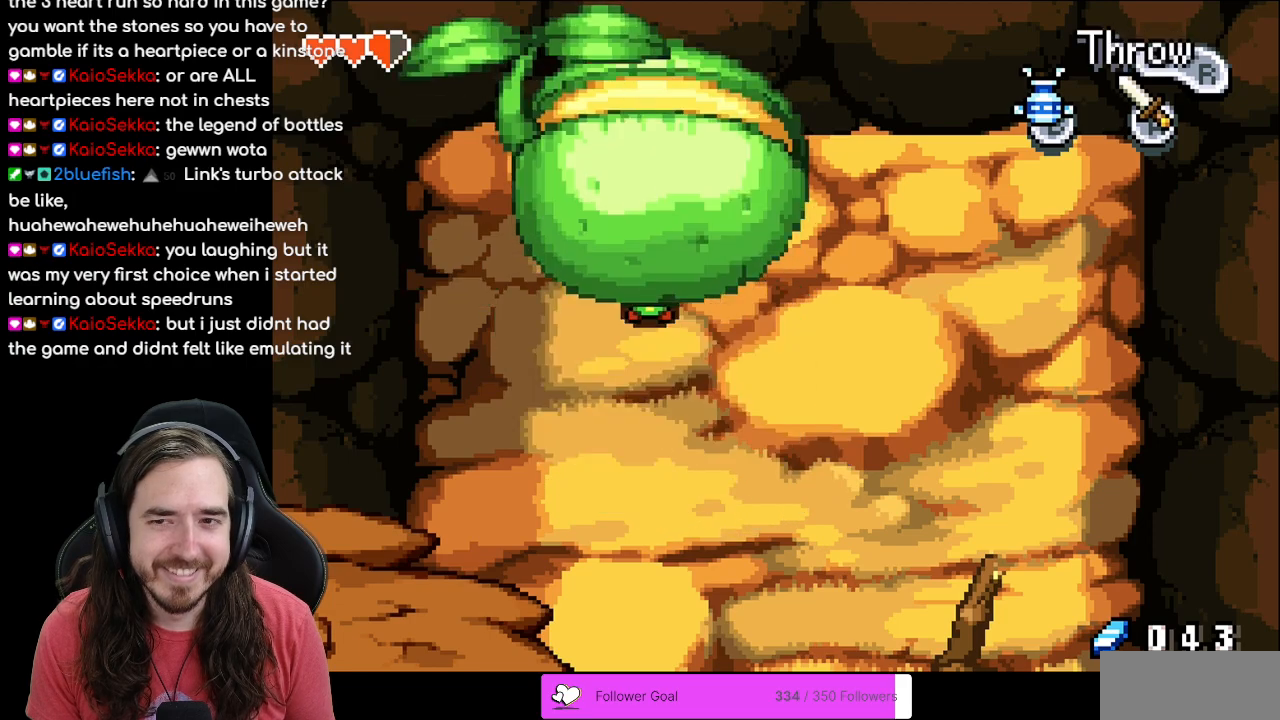
{"buttons": ["DPAD_DOWN"], "events": []}
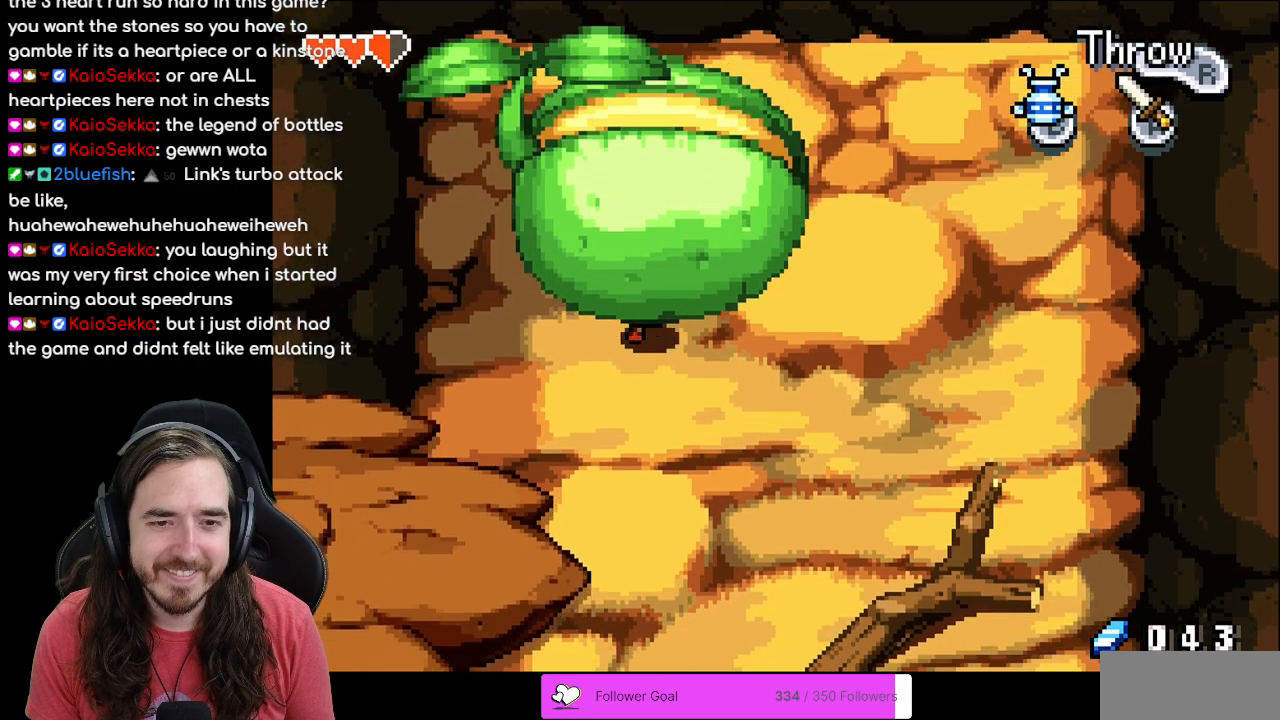
{"buttons": ["DPAD_DOWN"], "events": []}
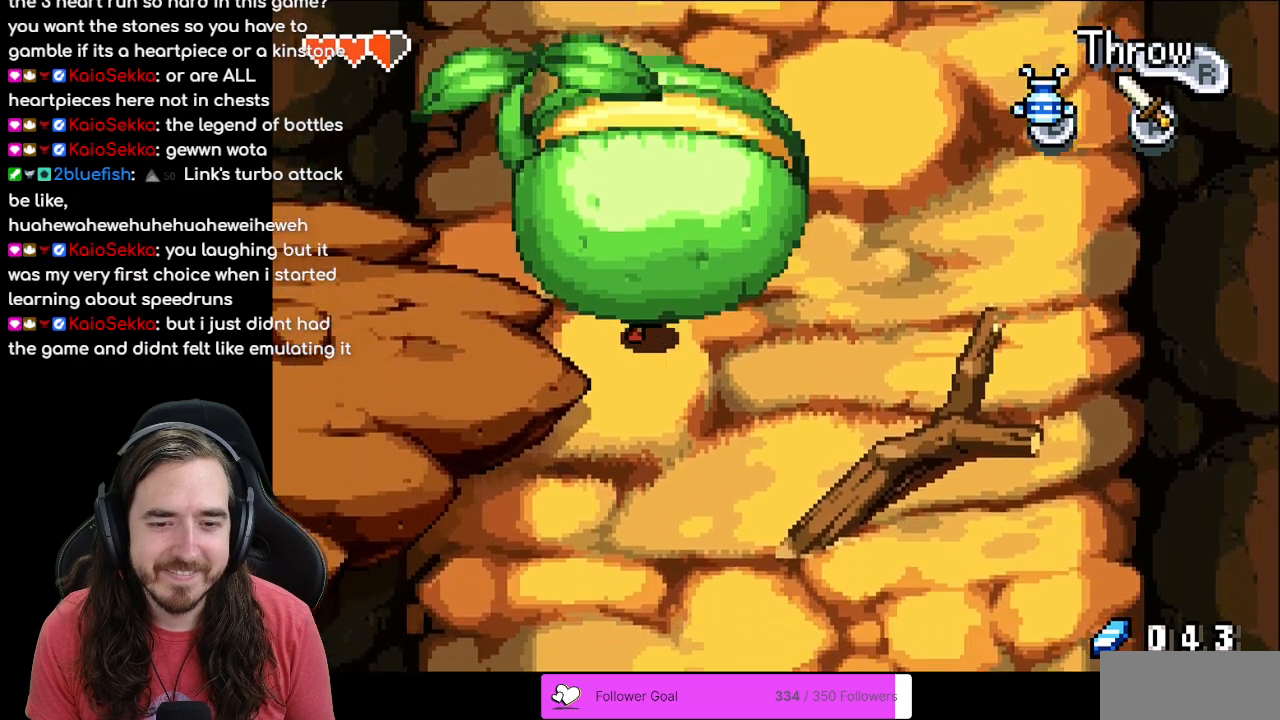
{"buttons": ["DPAD_DOWN"], "events": []}
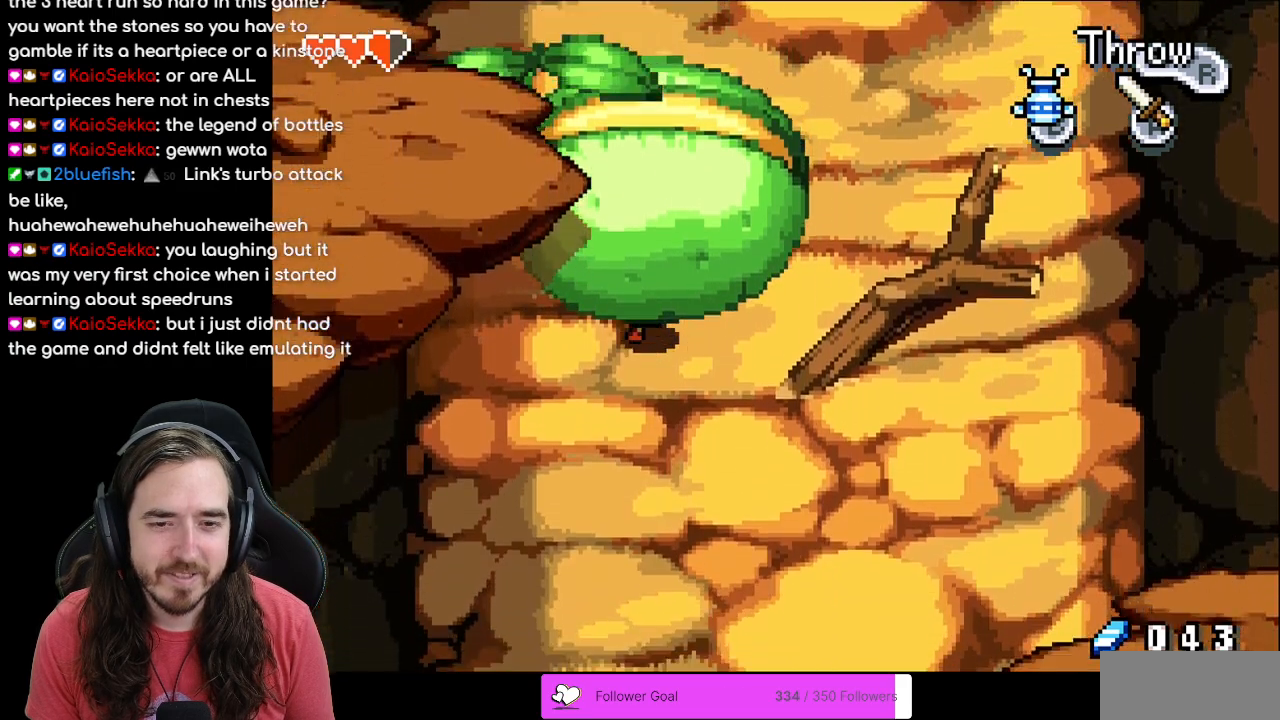
{"buttons": ["DPAD_DOWN", "DPAD_RIGHT"], "events": [[433, "DPAD_RIGHT", "down"]]}